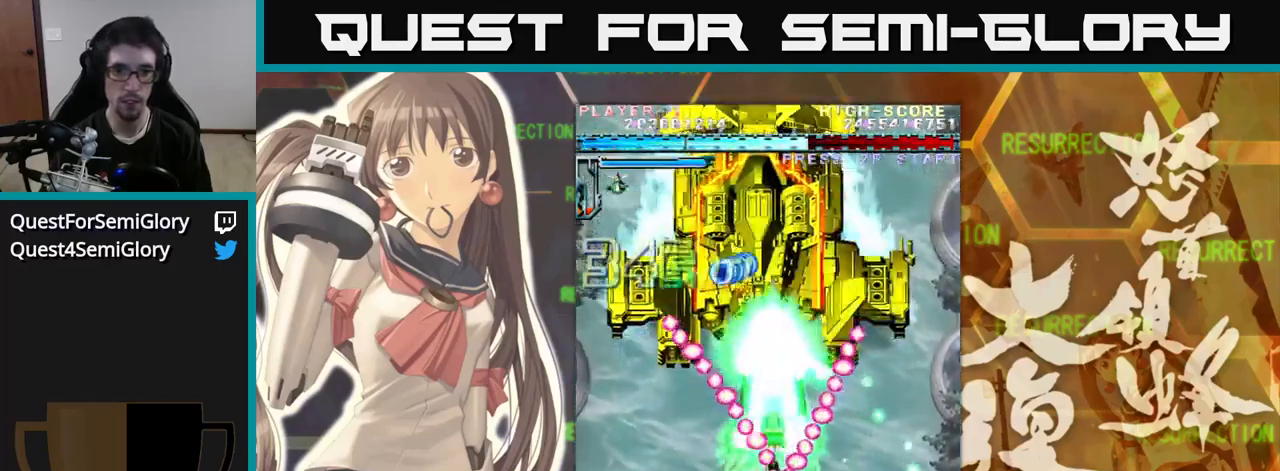
Gameplay with a controller (arcade stick); each line is a JSON object with the inputs held at the frame after it. "events" lists button and stick changes between this image and that frame as [ms after this image, input, new state], when the widget could be followed in between. Not read: L3 R3.
{"buttons": [], "left_stick": "center", "events": [[250, "left_stick", "up-left"], [383, "left_stick", "left"], [500, "left_stick", "center"]]}
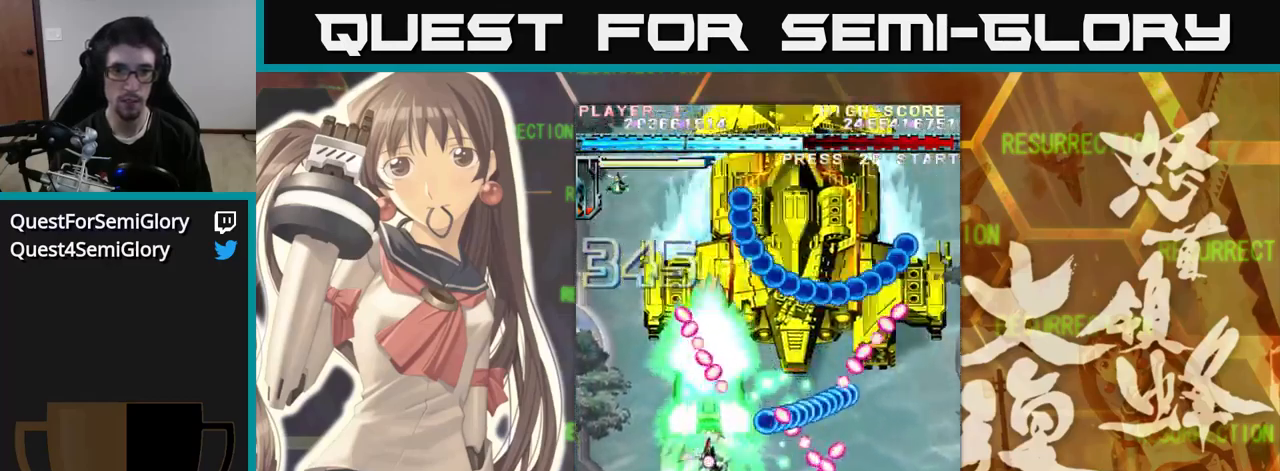
{"buttons": [], "left_stick": "left", "events": [[183, "left_stick", "down"], [317, "left_stick", "left"]]}
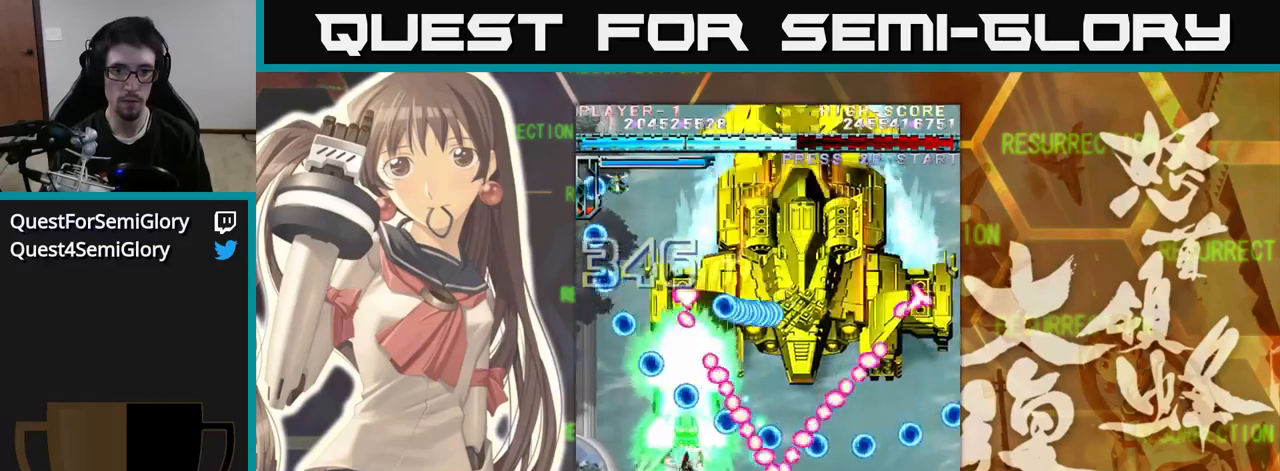
{"buttons": [], "left_stick": "up-left", "events": [[100, "left_stick", "down"], [150, "left_stick", "center"], [234, "left_stick", "up-left"]]}
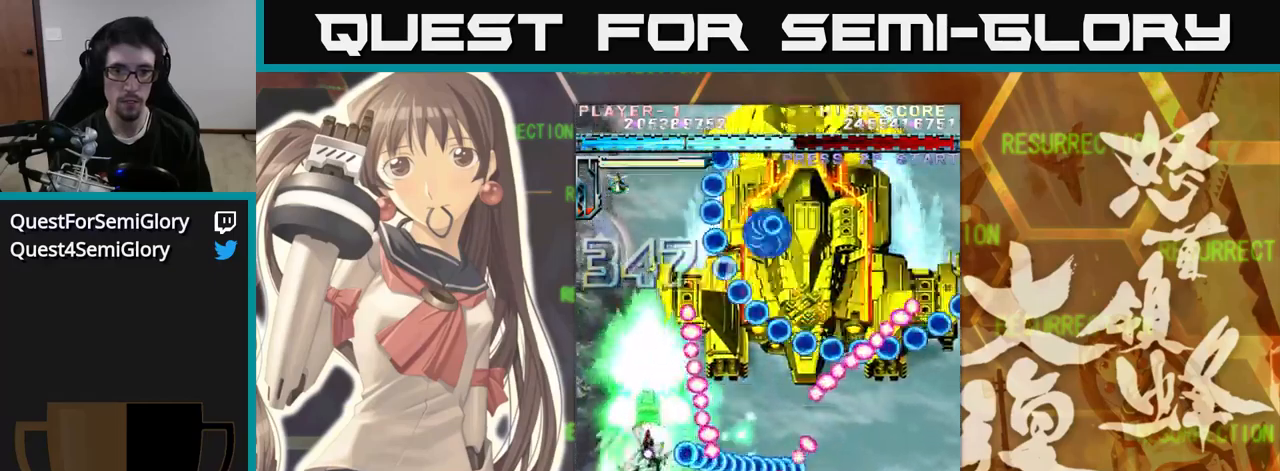
{"buttons": [], "left_stick": "left", "events": [[17, "left_stick", "up"], [167, "left_stick", "right"], [217, "left_stick", "down"], [367, "left_stick", "center"], [417, "left_stick", "left"]]}
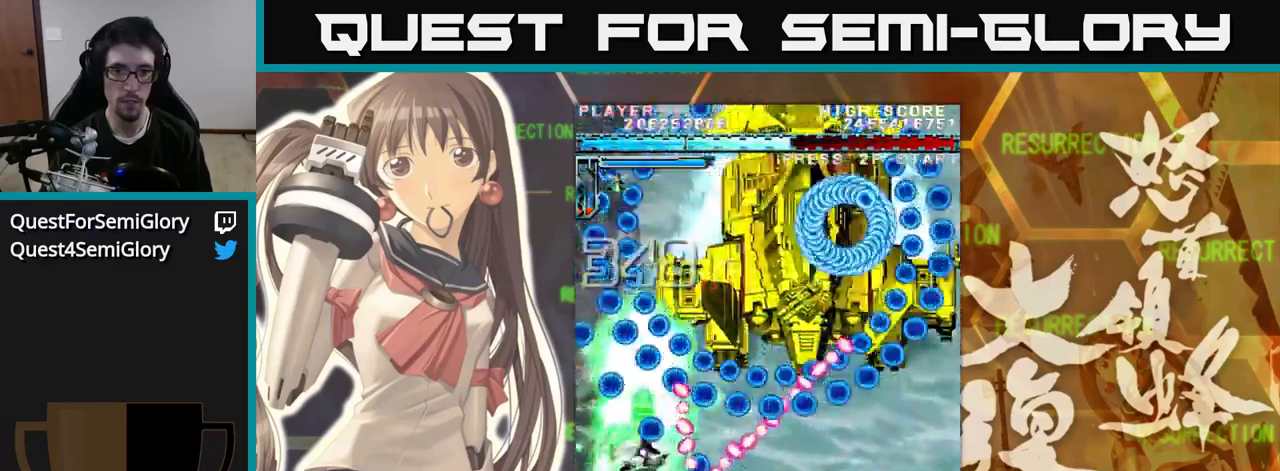
{"buttons": [], "left_stick": "left", "events": [[34, "left_stick", "center"], [167, "left_stick", "left"], [284, "left_stick", "down"], [484, "left_stick", "left"]]}
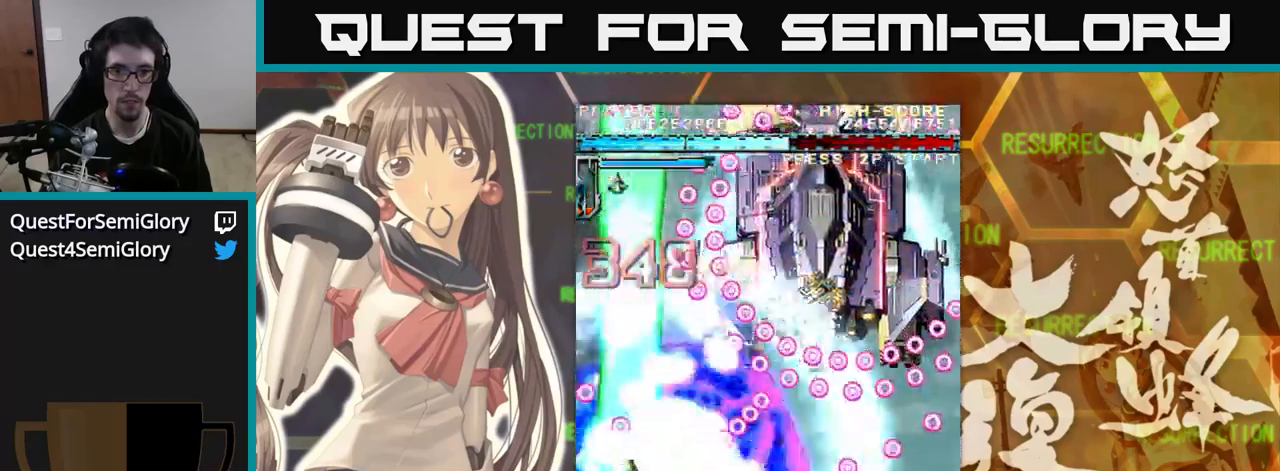
{"buttons": [], "left_stick": "up-right", "events": [[117, "left_stick", "center"], [167, "left_stick", "right"], [484, "left_stick", "up-right"]]}
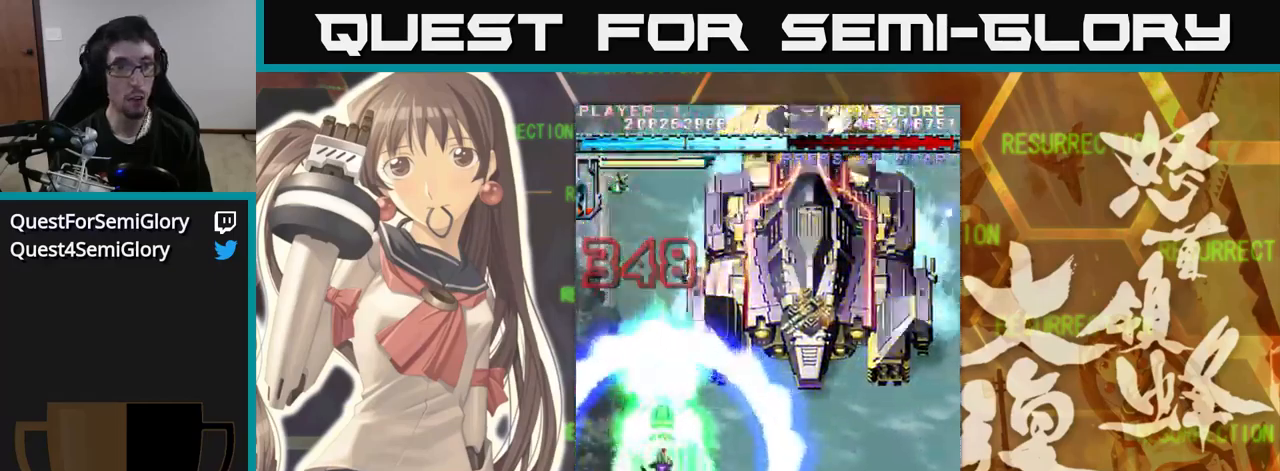
{"buttons": [], "left_stick": "right", "events": [[384, "left_stick", "right"]]}
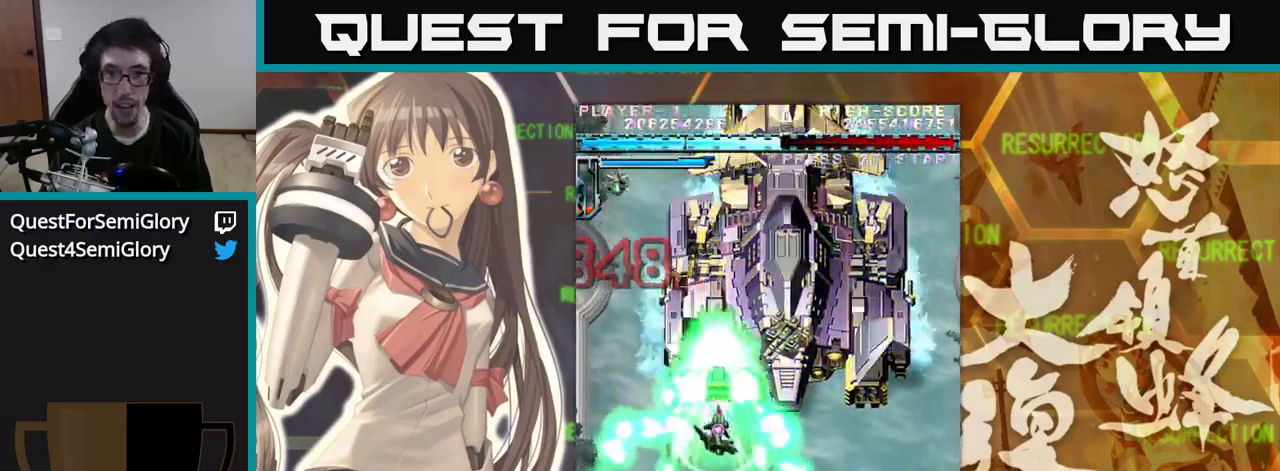
{"buttons": [], "left_stick": "center", "events": [[34, "left_stick", "up-right"], [184, "left_stick", "right"], [300, "left_stick", "center"]]}
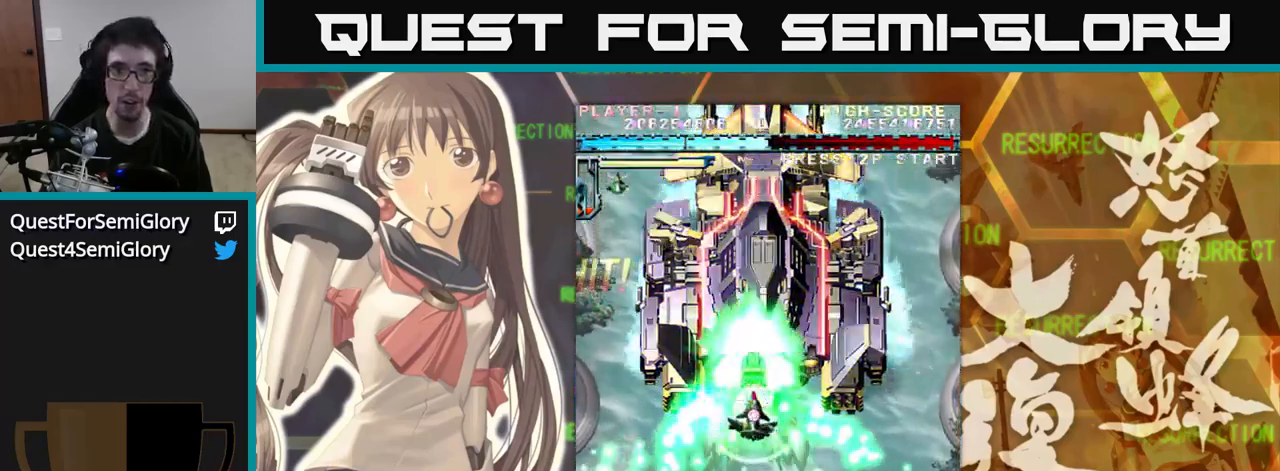
{"buttons": [], "left_stick": "center", "events": []}
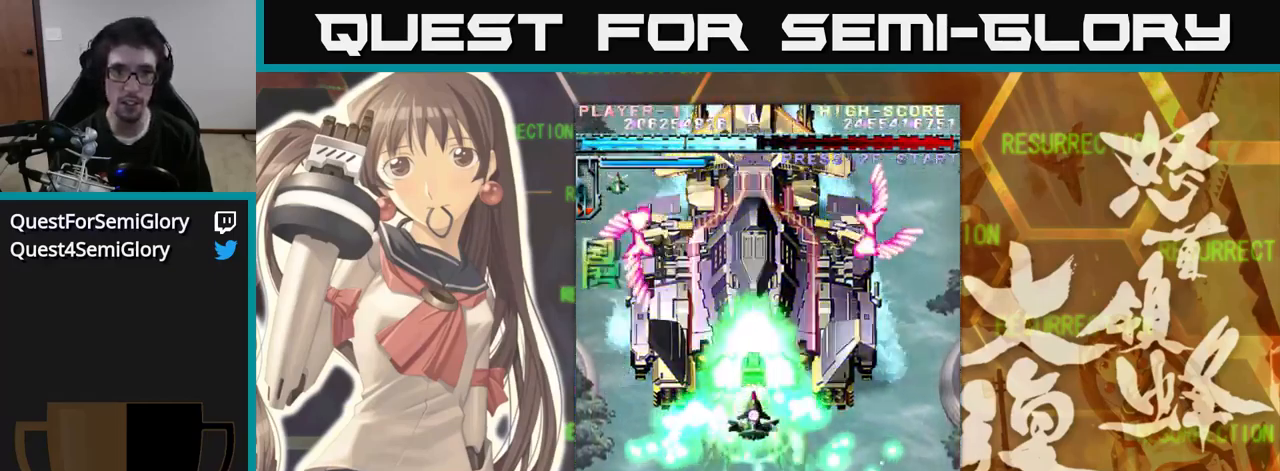
{"buttons": [], "left_stick": "center", "events": [[17, "left_stick", "up"], [117, "left_stick", "center"], [317, "left_stick", "up"], [400, "left_stick", "center"]]}
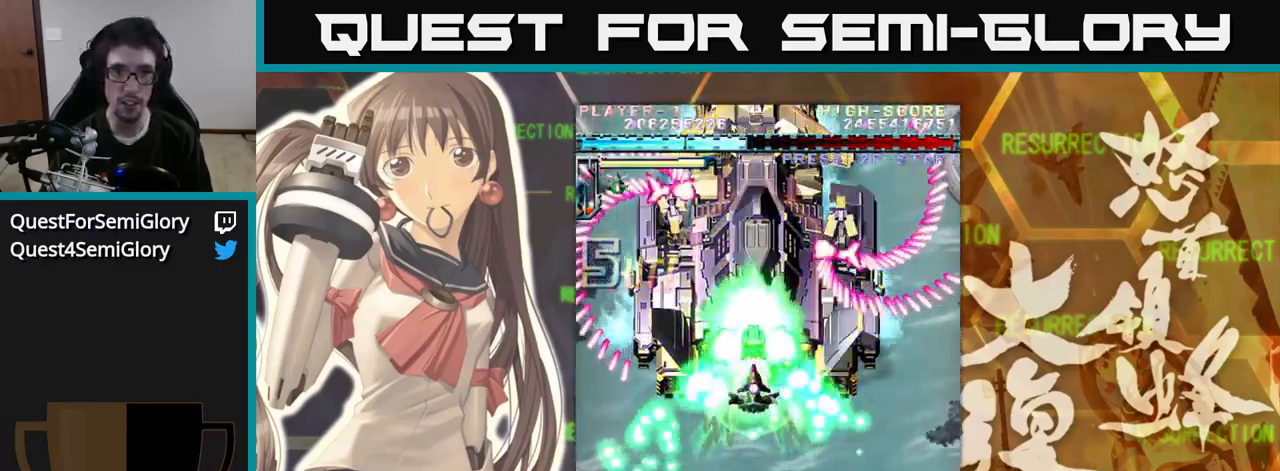
{"buttons": [], "left_stick": "center", "events": [[384, "left_stick", "down"], [467, "left_stick", "center"]]}
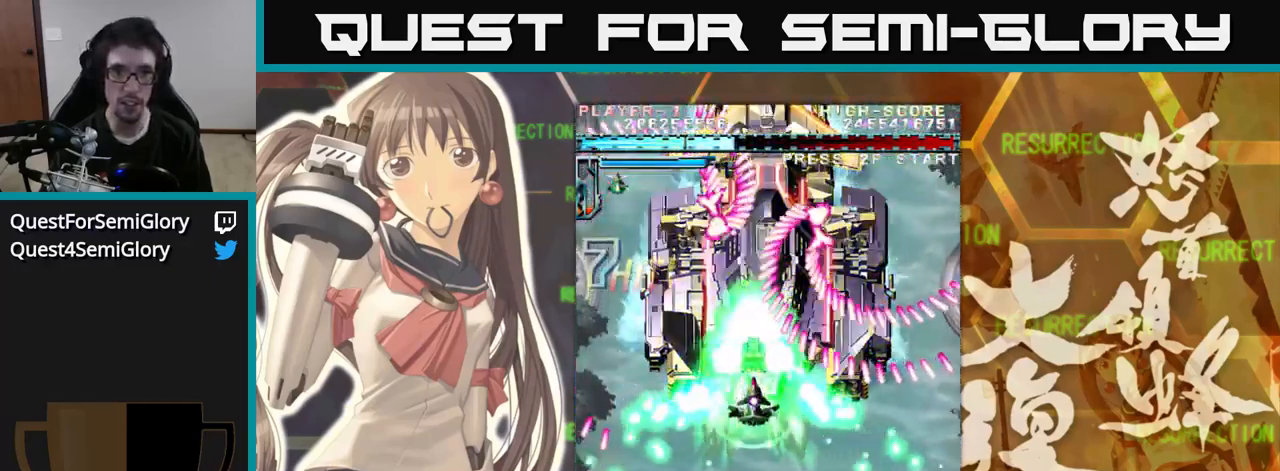
{"buttons": [], "left_stick": "down", "events": [[184, "left_stick", "down"], [284, "left_stick", "center"], [384, "left_stick", "down"]]}
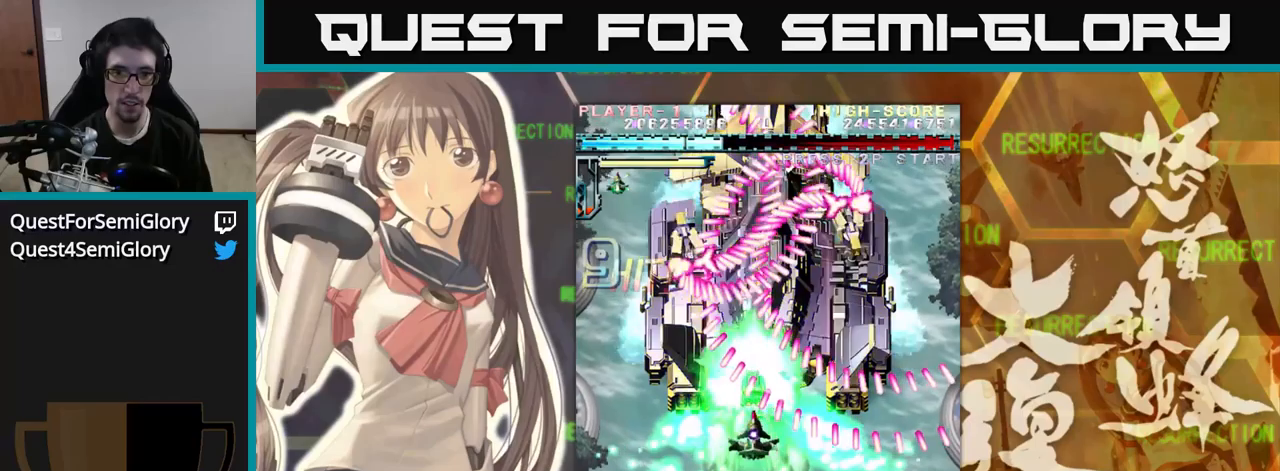
{"buttons": [], "left_stick": "center", "events": [[166, "left_stick", "center"]]}
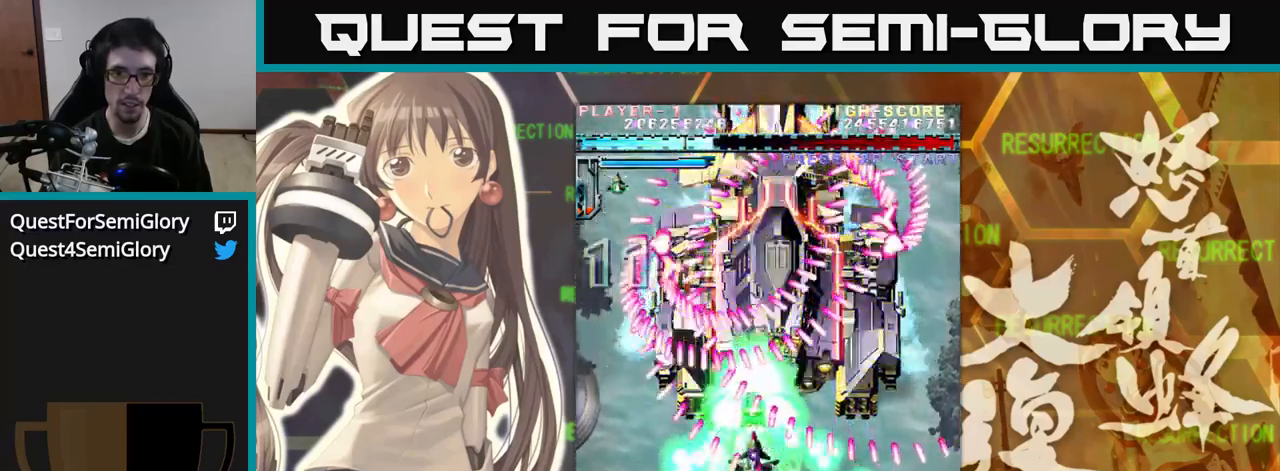
{"buttons": [], "left_stick": "center", "events": [[166, "left_stick", "down"], [500, "left_stick", "center"]]}
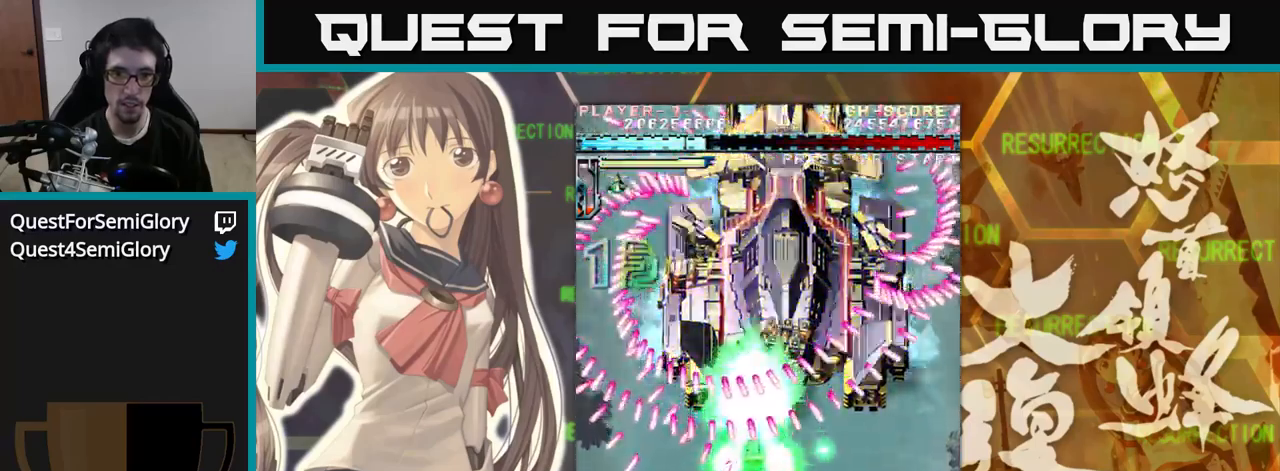
{"buttons": [], "left_stick": "up-right", "events": [[433, "left_stick", "up"], [483, "left_stick", "up-right"]]}
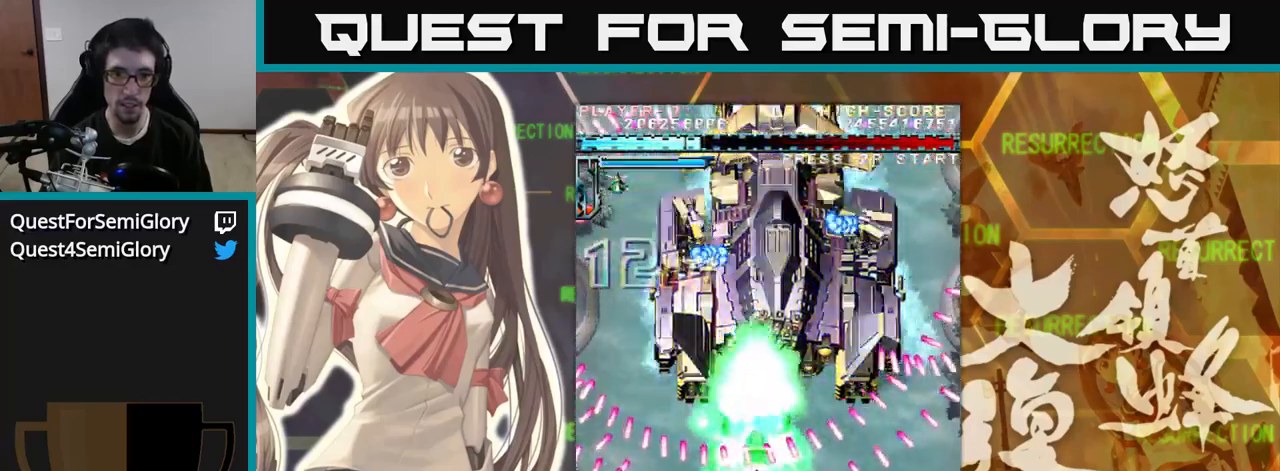
{"buttons": [], "left_stick": "center", "events": [[50, "left_stick", "up"], [233, "left_stick", "center"]]}
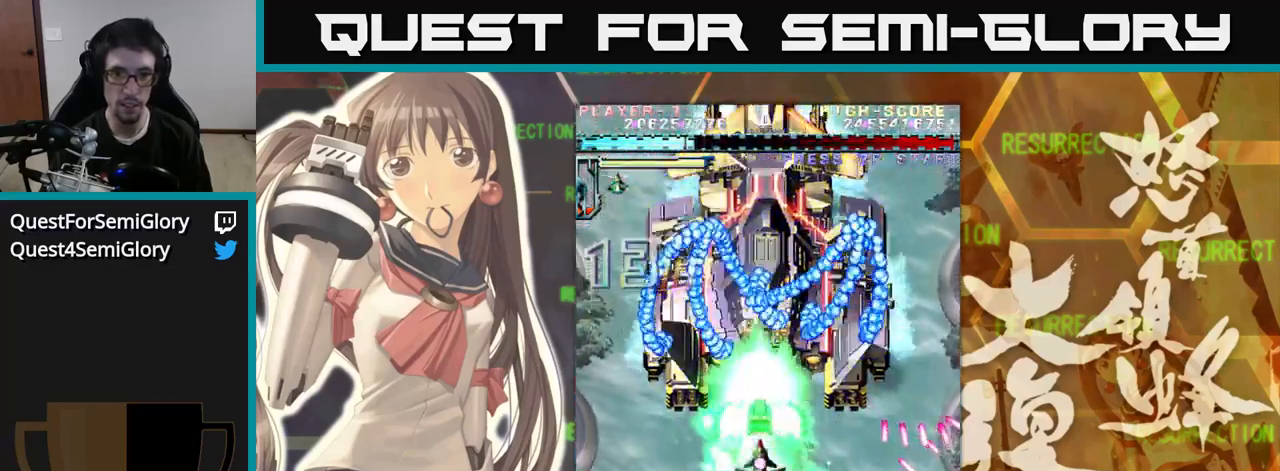
{"buttons": [], "left_stick": "right", "events": [[250, "left_stick", "right"], [316, "left_stick", "down-right"], [483, "left_stick", "right"]]}
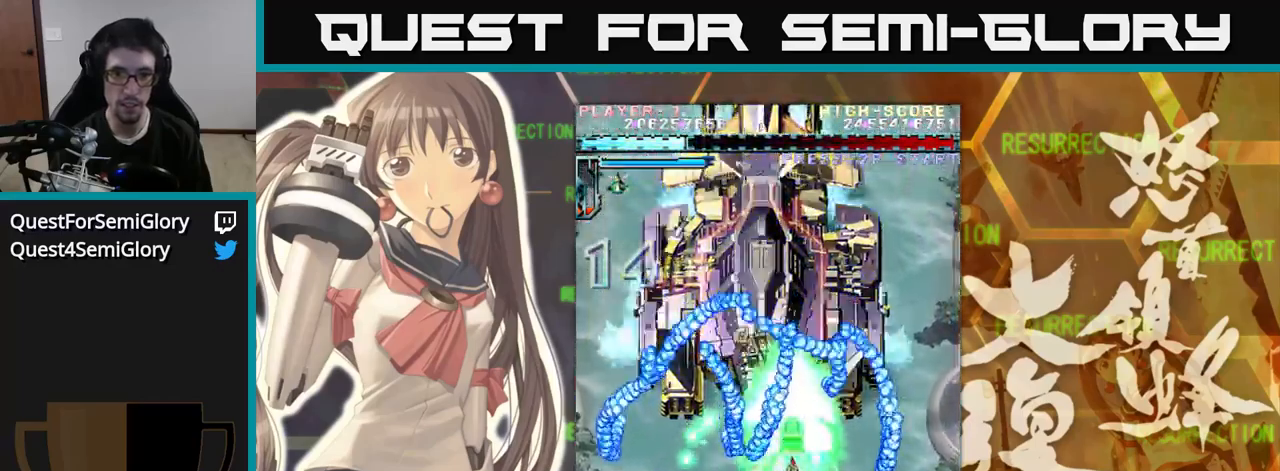
{"buttons": [], "left_stick": "up", "events": [[116, "left_stick", "center"], [300, "left_stick", "up"]]}
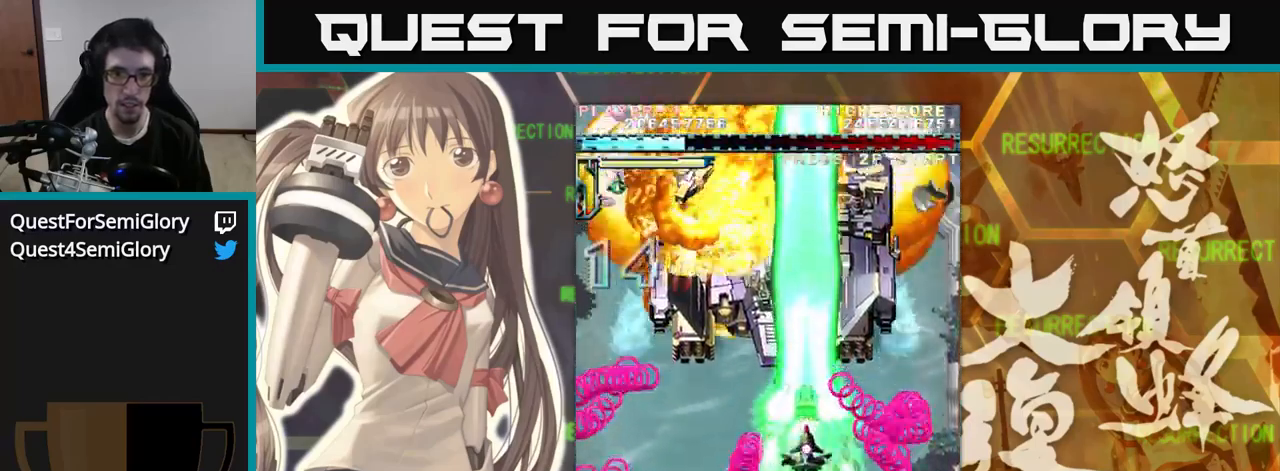
{"buttons": [], "left_stick": "up-left", "events": [[500, "left_stick", "up-left"]]}
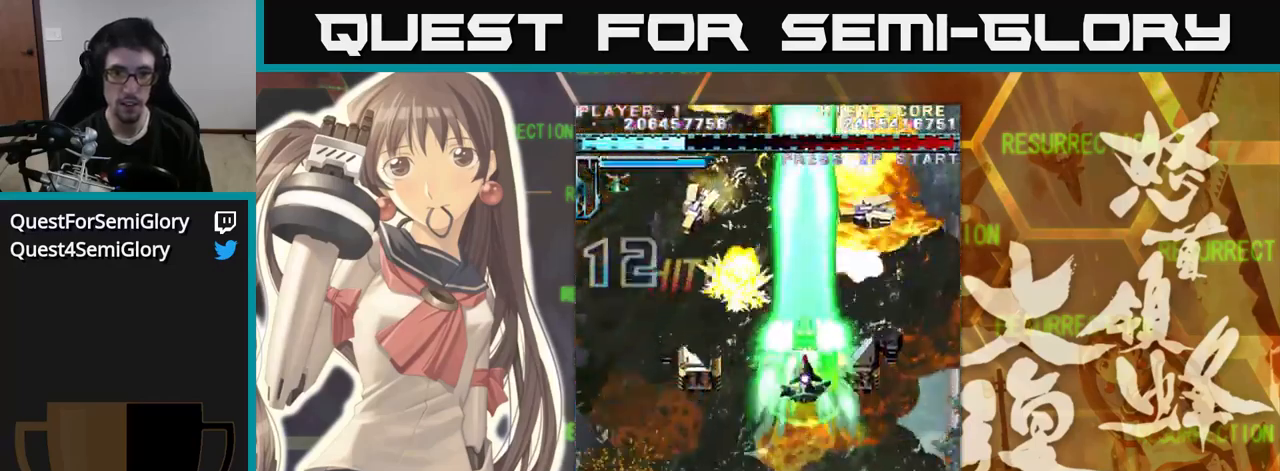
{"buttons": [], "left_stick": "center", "events": [[50, "left_stick", "left"], [116, "left_stick", "center"]]}
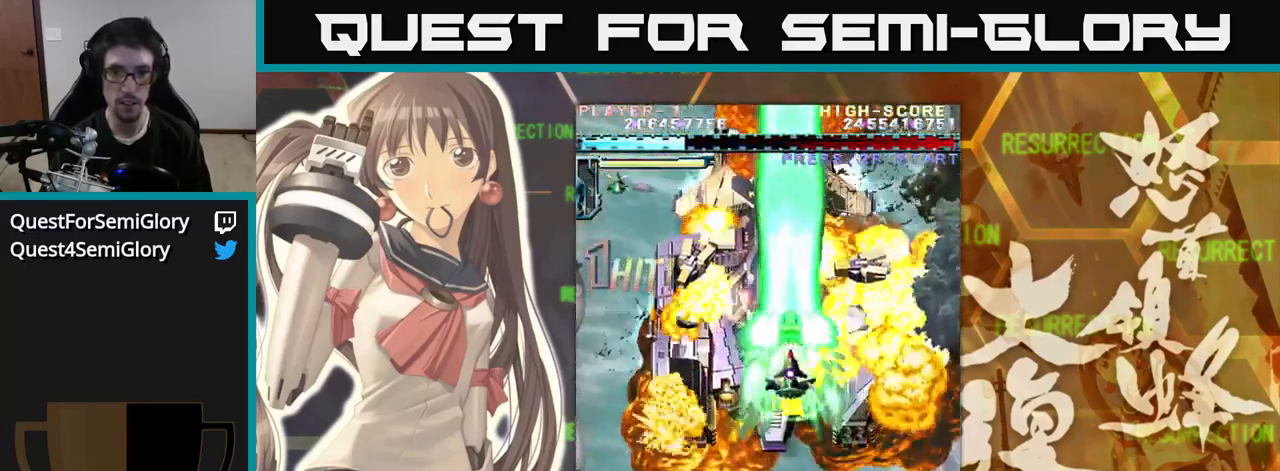
{"buttons": [], "left_stick": "center", "events": [[183, "left_stick", "left"], [250, "left_stick", "center"]]}
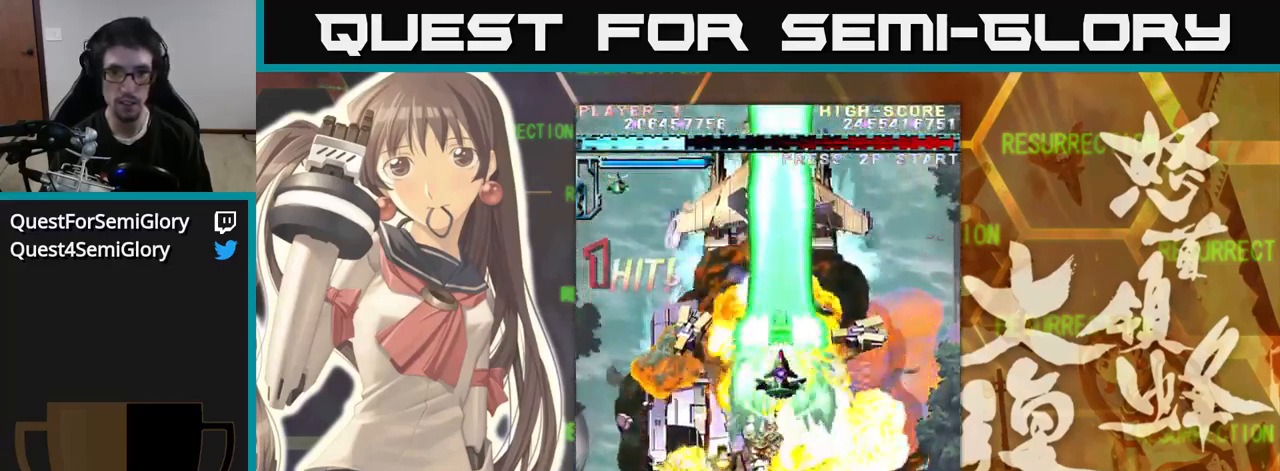
{"buttons": [], "left_stick": "up", "events": [[16, "left_stick", "down"], [116, "left_stick", "center"], [483, "left_stick", "up"]]}
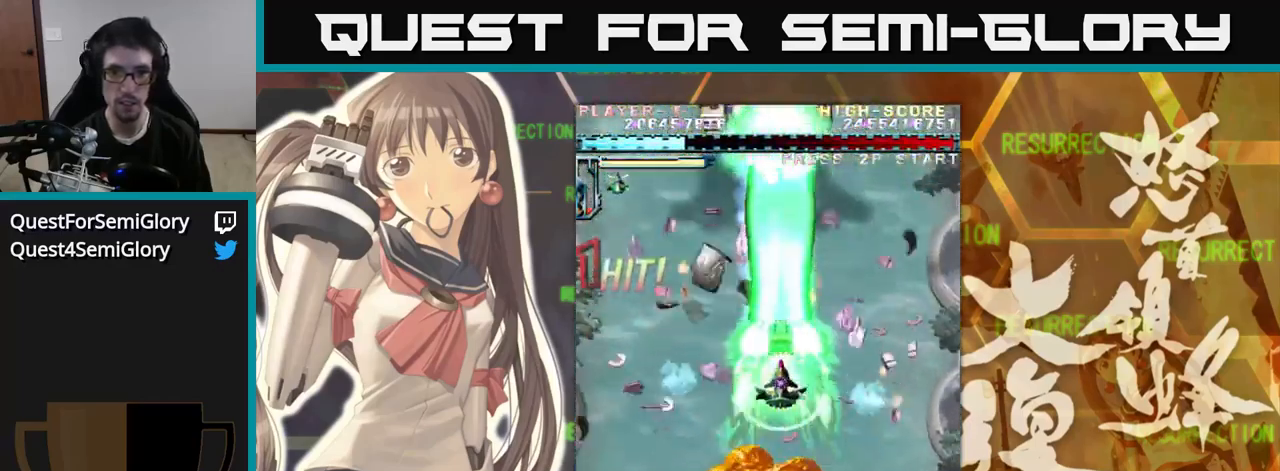
{"buttons": [], "left_stick": "up", "events": [[133, "left_stick", "up-left"], [267, "left_stick", "up"]]}
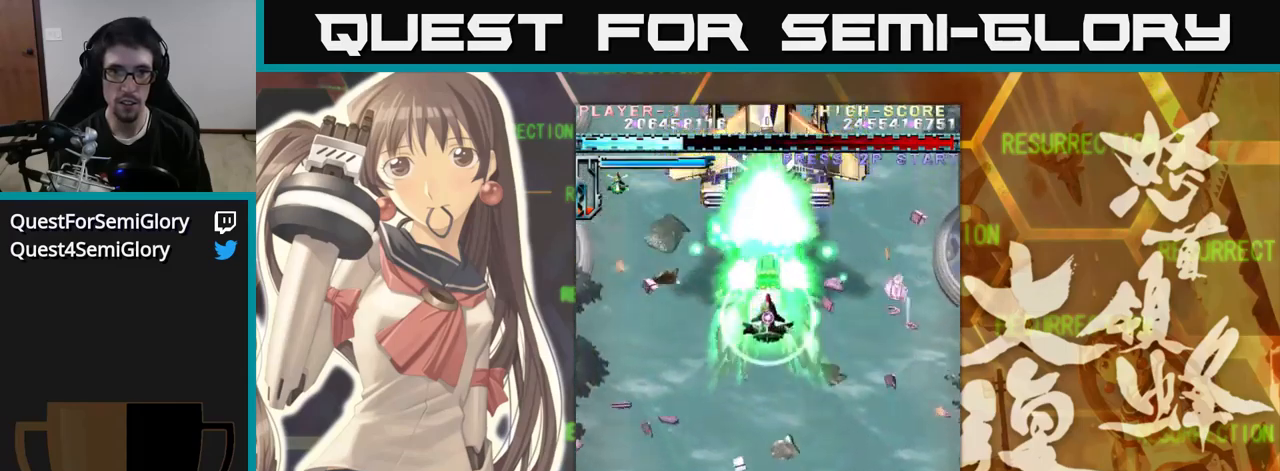
{"buttons": [], "left_stick": "center", "events": [[200, "left_stick", "center"], [350, "left_stick", "down"], [433, "left_stick", "center"]]}
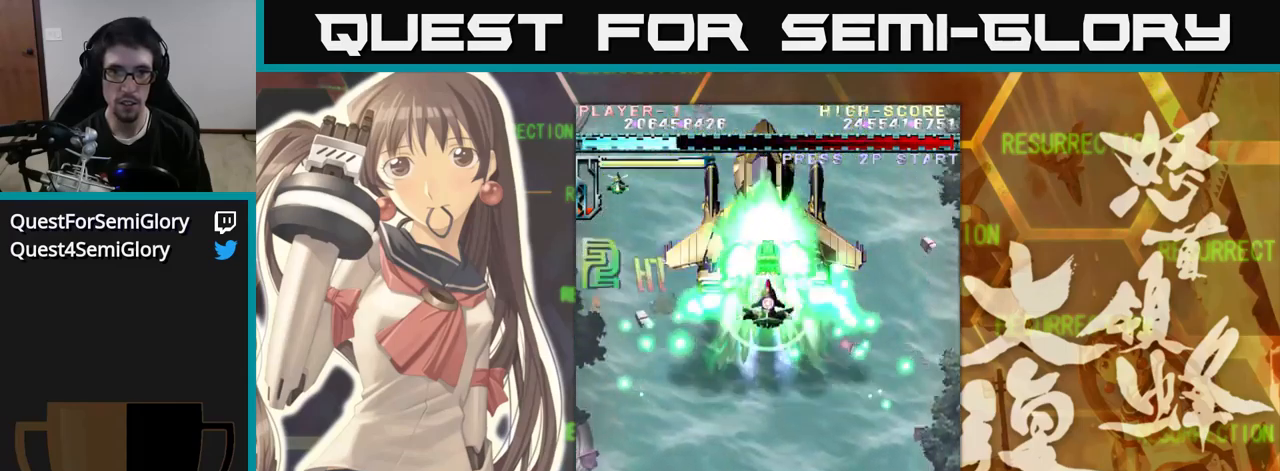
{"buttons": [], "left_stick": "center", "events": [[33, "left_stick", "down"], [100, "left_stick", "center"], [217, "left_stick", "down"], [300, "left_stick", "center"]]}
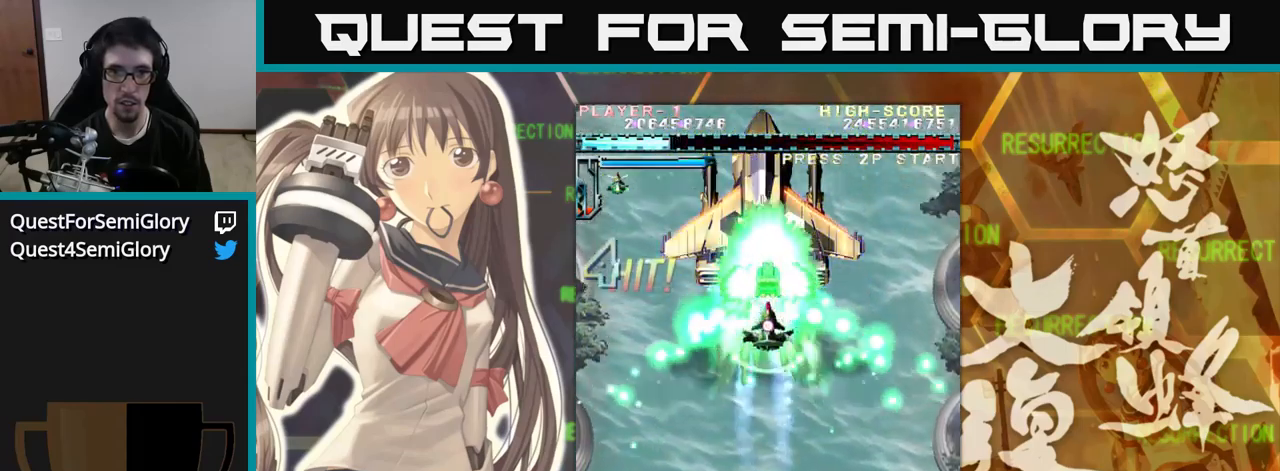
{"buttons": [], "left_stick": "down", "events": [[417, "left_stick", "down"]]}
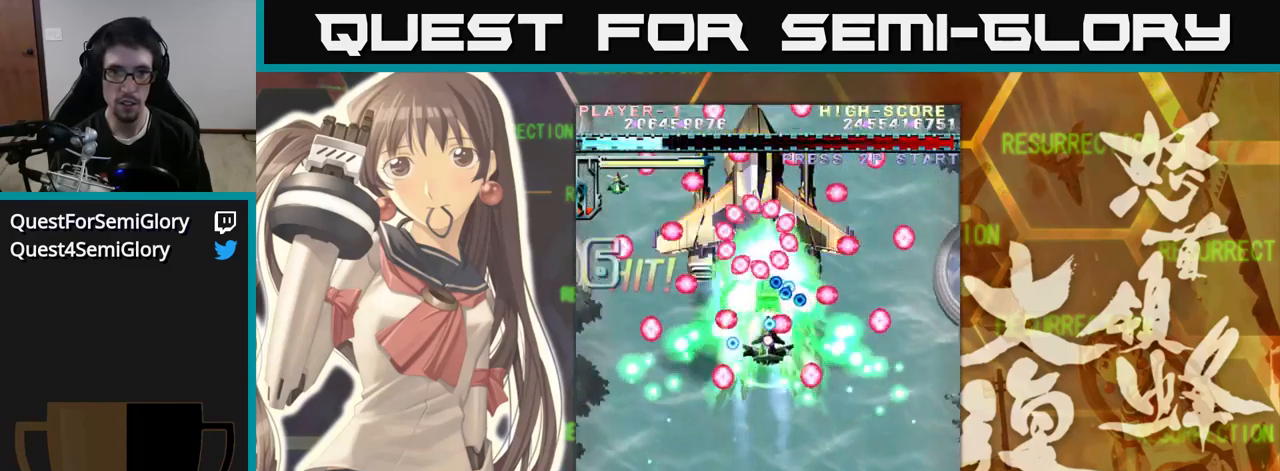
{"buttons": [], "left_stick": "down-left", "events": [[300, "left_stick", "down-left"]]}
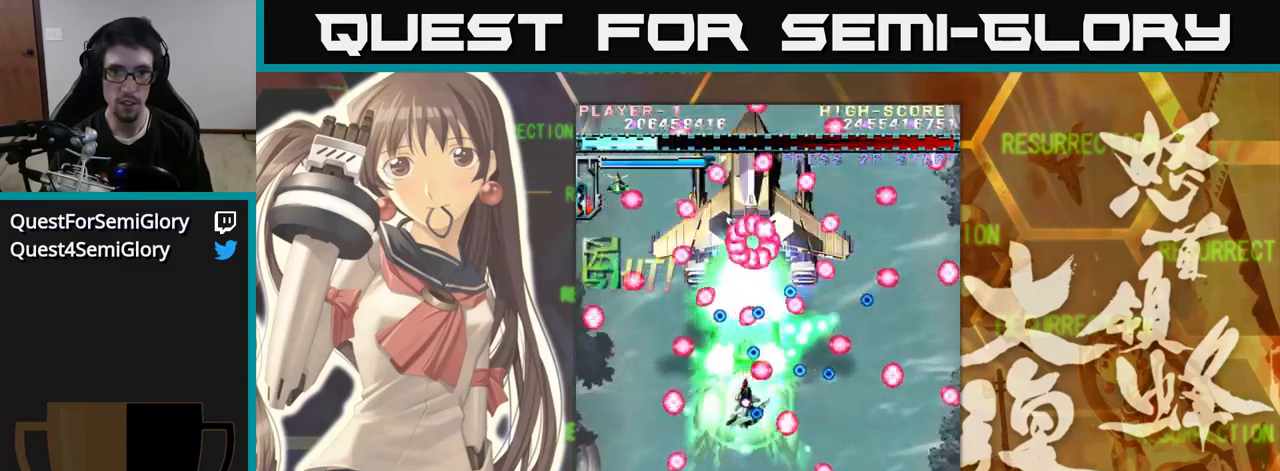
{"buttons": [], "left_stick": "down", "events": [[300, "left_stick", "down"]]}
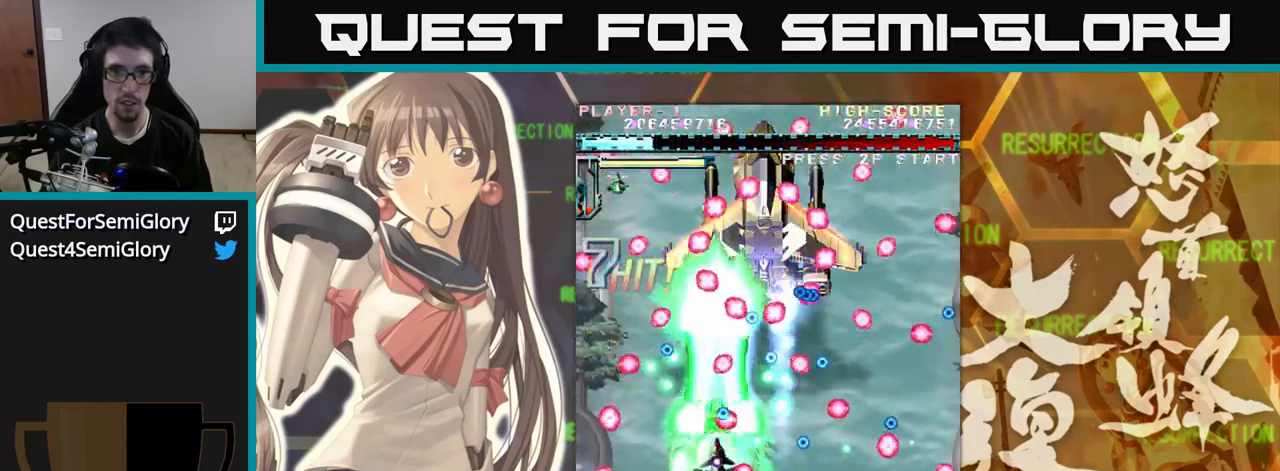
{"buttons": [], "left_stick": "up", "events": [[217, "left_stick", "right"], [417, "left_stick", "up"]]}
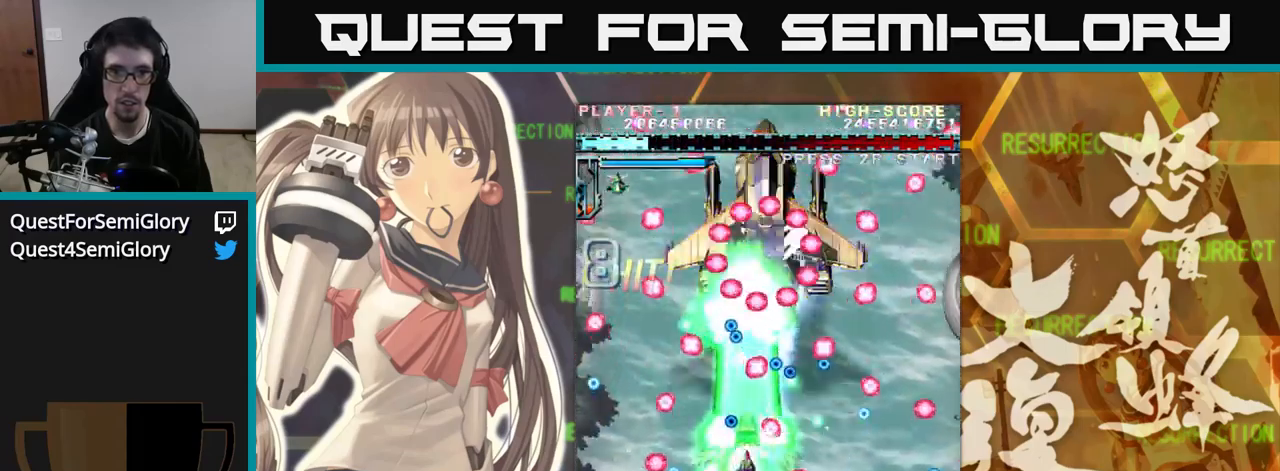
{"buttons": [], "left_stick": "down-right", "events": [[50, "left_stick", "center"], [133, "left_stick", "down"], [300, "left_stick", "right"], [467, "left_stick", "down-right"]]}